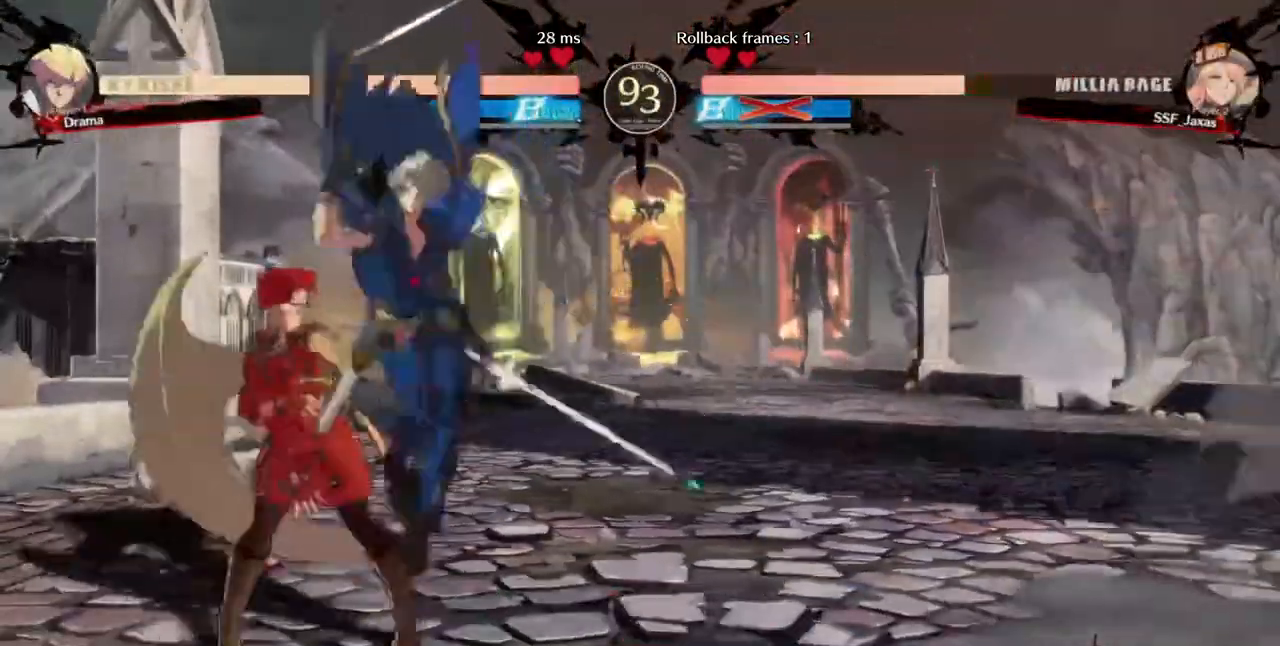
Gameplay with a controller (arcade stick); each line is a JSON object with the inputs held at the frame after it (dt_ms = milliseconds from this image to that frame). "events" lists button and stick changes between this image and that frame as [ms after this image, input, new state], when the widget could be followed in between. Not read: L3 R3 SELECT START.
{"dt_ms": 480, "buttons": ["DPAD_DOWN", "DPAD_LEFT"], "events": [[120, "R2", "down"], [200, "R2", "up"], [320, "DPAD_DOWN", "down"]]}
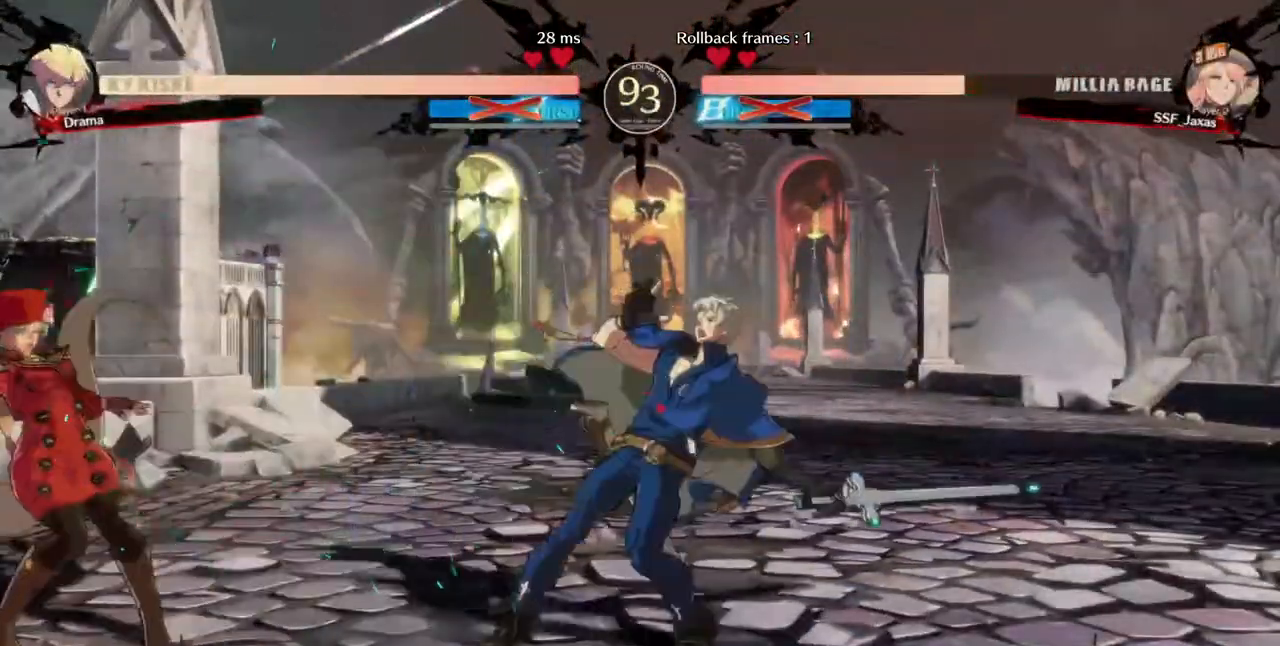
{"dt_ms": 520, "buttons": ["TRIANGLE", "DPAD_LEFT"], "events": [[200, "DPAD_DOWN", "up"], [240, "L1", "down"], [280, "DPAD_LEFT", "up"], [360, "L1", "up"], [480, "DPAD_LEFT", "down"], [520, "TRIANGLE", "down"]]}
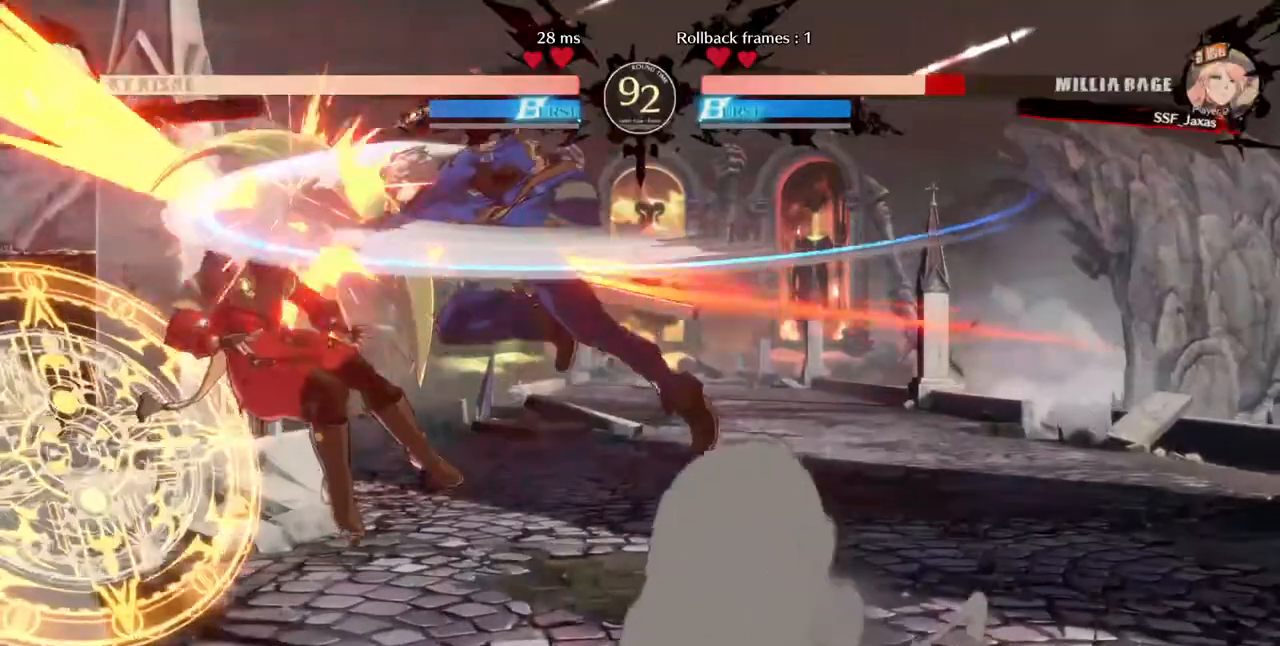
{"dt_ms": 1000, "buttons": ["DPAD_DOWN", "DPAD_LEFT"]}
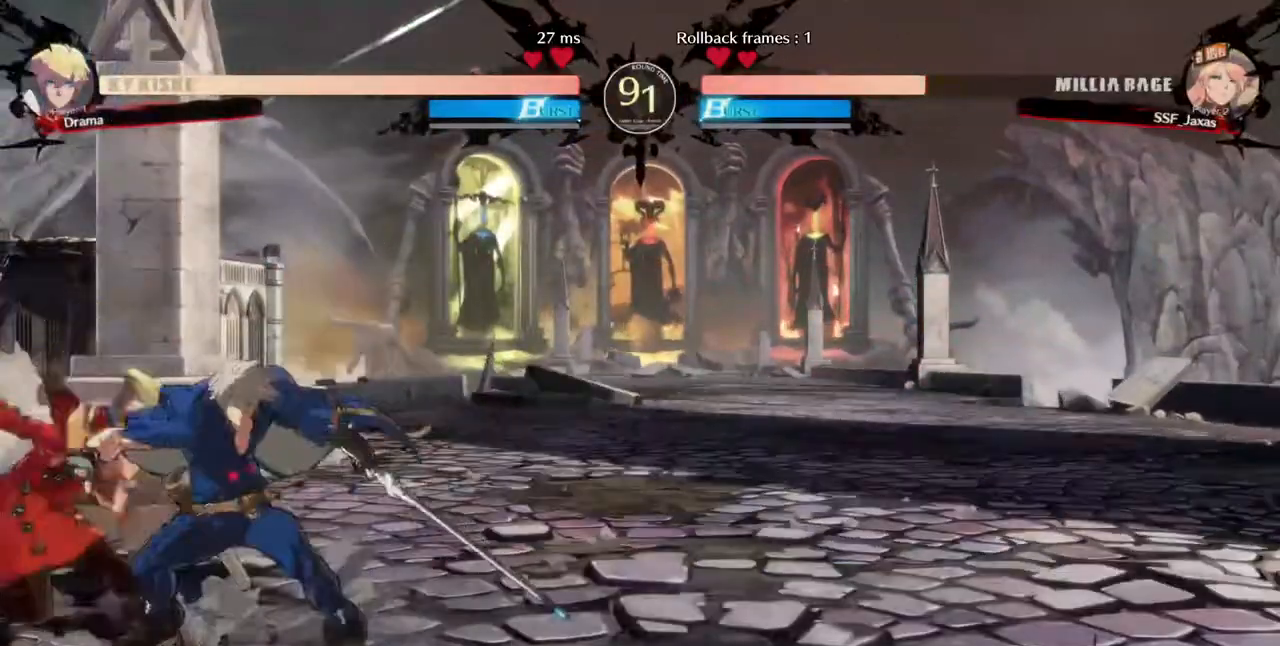
{"dt_ms": 480, "buttons": ["DPAD_DOWN", "DPAD_LEFT"], "events": []}
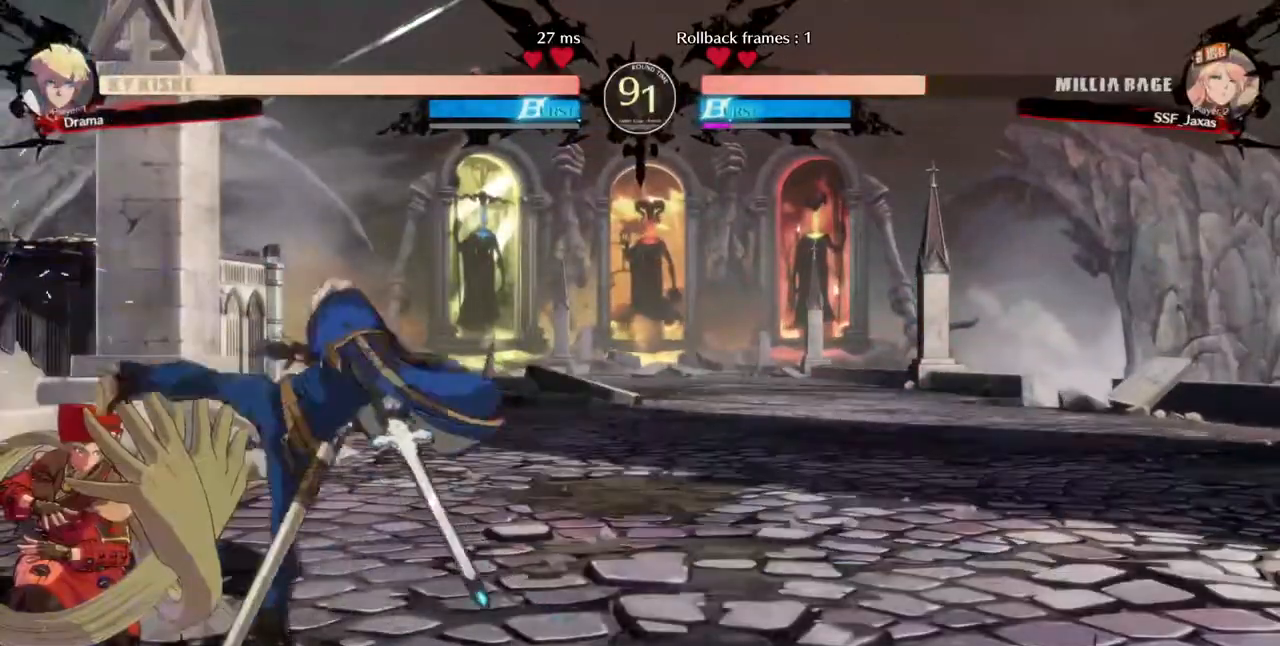
{"dt_ms": 520, "buttons": ["R2", "DPAD_DOWN", "DPAD_LEFT"], "events": [[240, "SQUARE", "down"], [280, "SQUARE", "up"], [360, "R2", "down"]]}
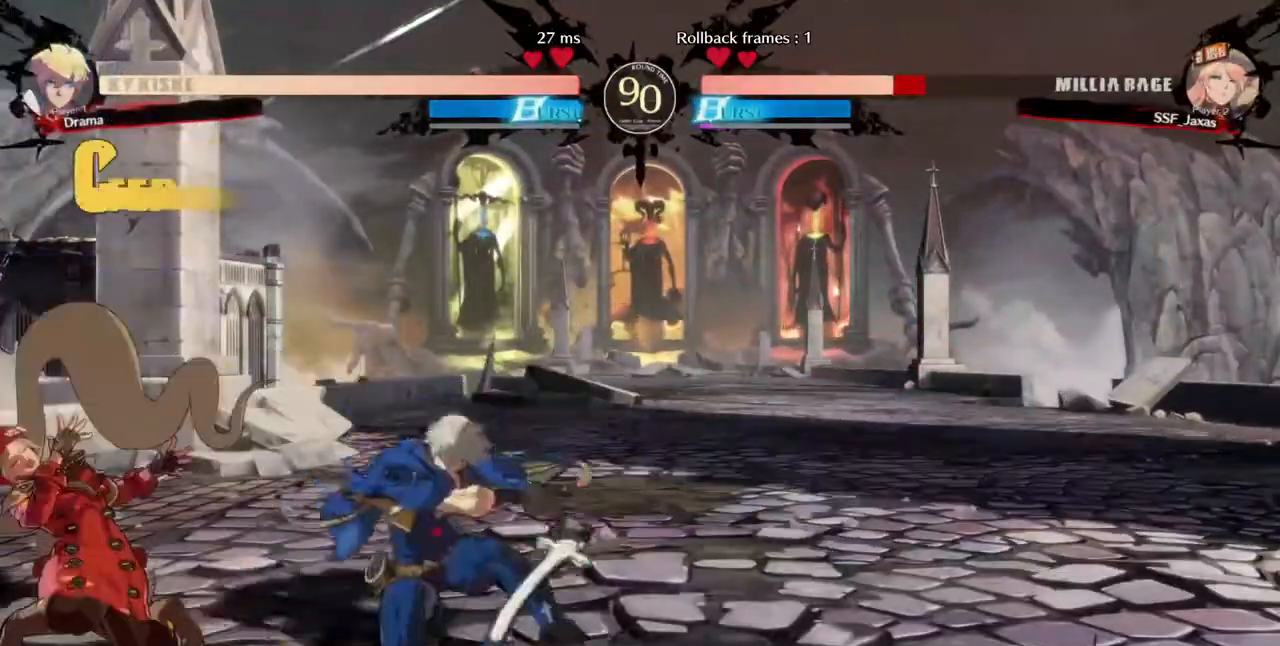
{"dt_ms": 480, "buttons": ["DPAD_DOWN", "DPAD_LEFT"], "events": [[80, "R2", "up"]]}
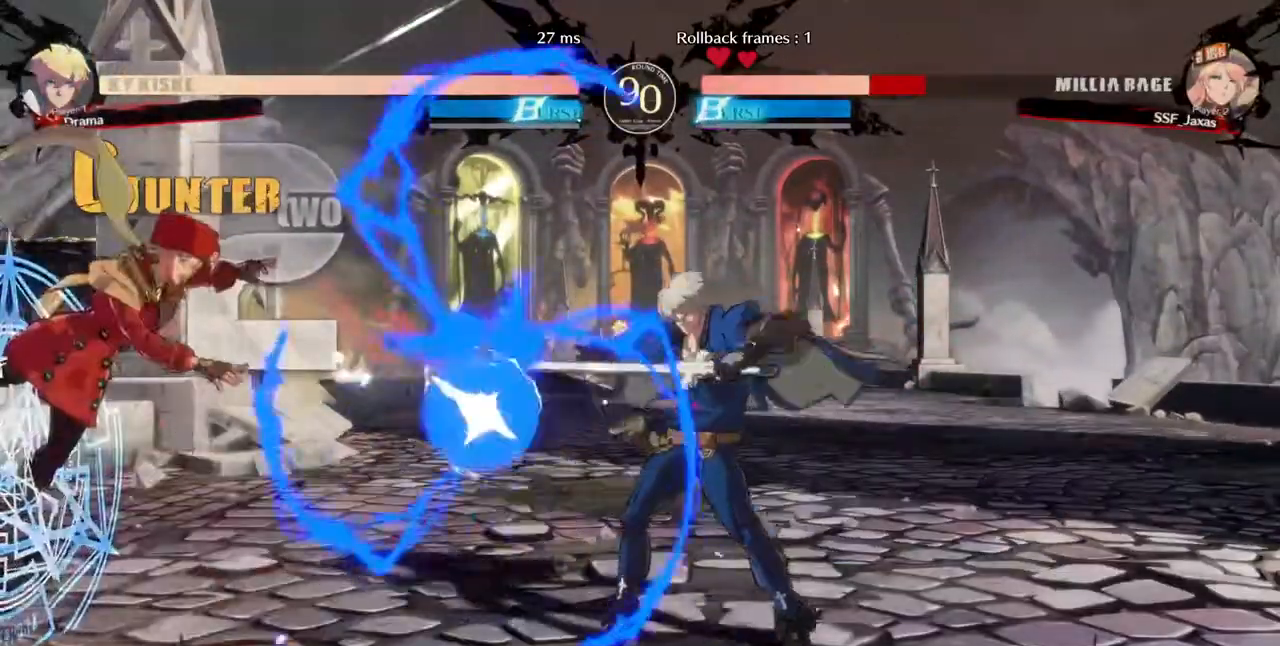
{"dt_ms": 520, "buttons": ["DPAD_DOWN", "DPAD_LEFT"], "events": [[120, "DPAD_DOWN", "up"], [280, "DPAD_DOWN", "down"]]}
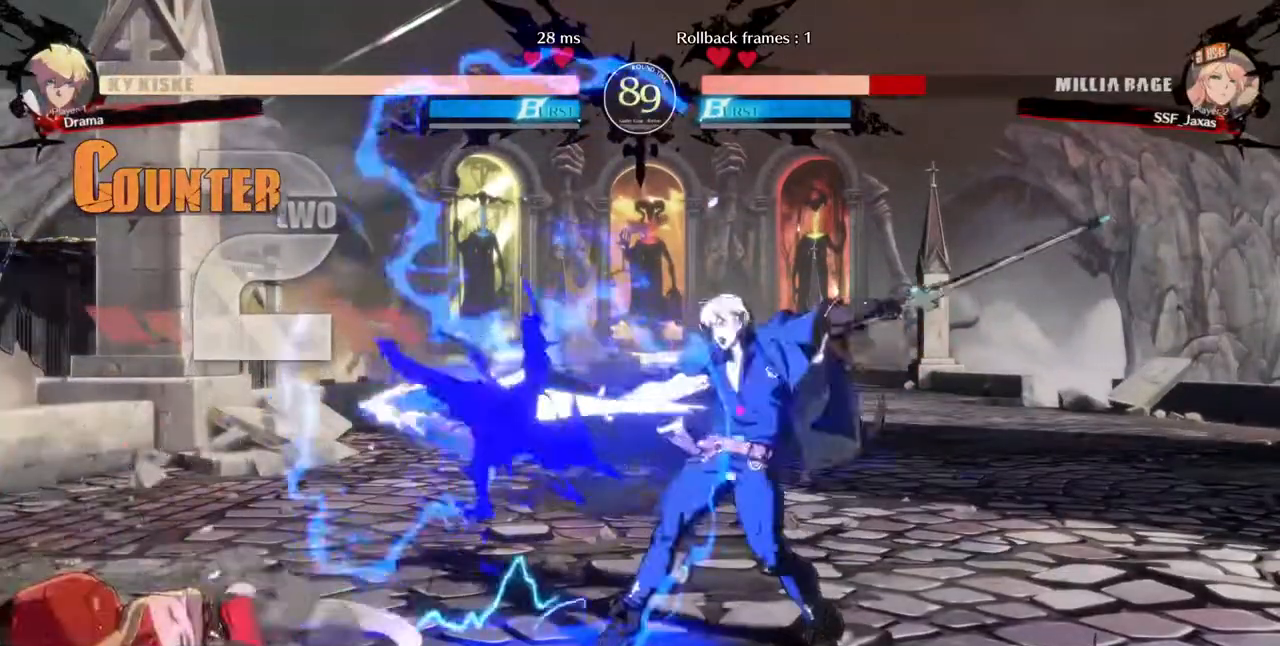
{"dt_ms": 480, "buttons": ["DPAD_DOWN", "DPAD_LEFT"], "events": []}
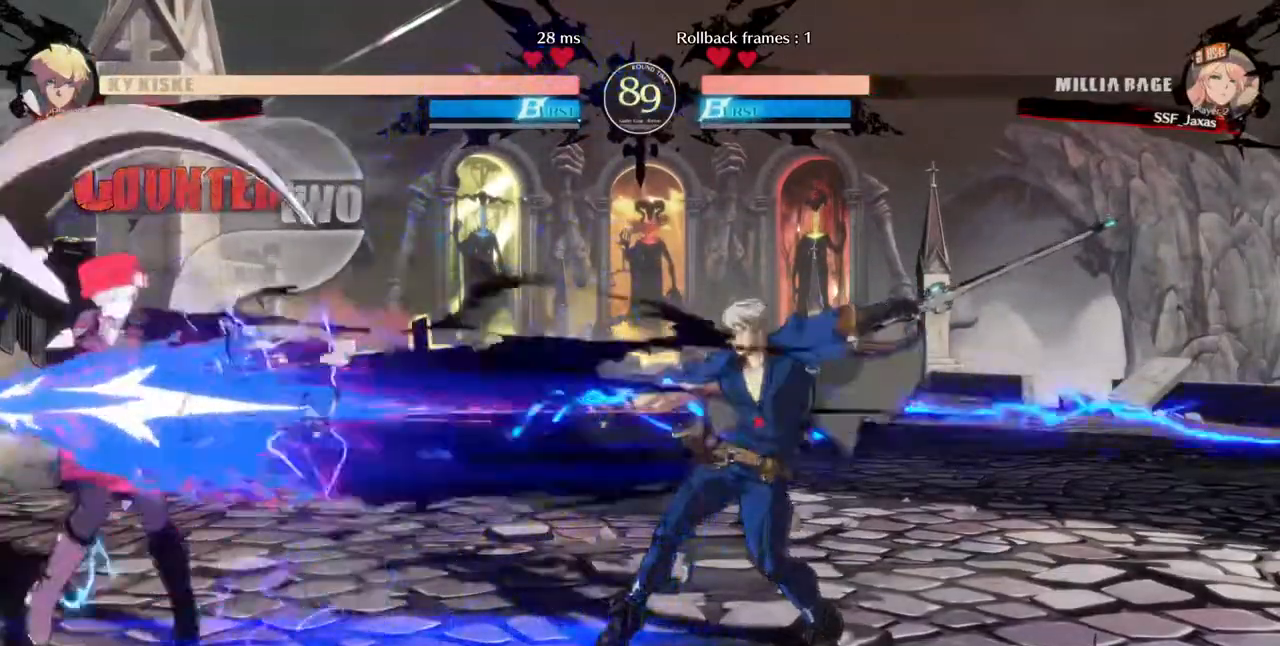
{"dt_ms": 520, "buttons": ["DPAD_DOWN", "DPAD_LEFT"], "events": []}
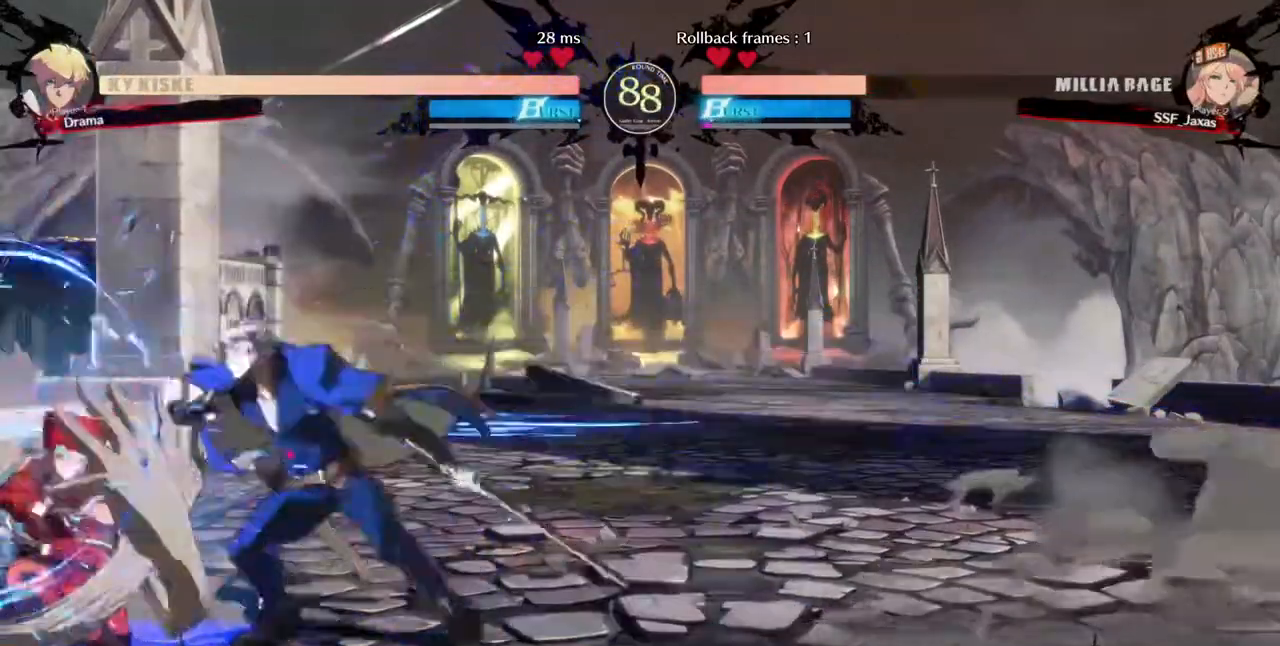
{"dt_ms": 480, "buttons": ["DPAD_DOWN"], "events": [[360, "DPAD_DOWN", "up"], [360, "DPAD_LEFT", "up"], [480, "DPAD_DOWN", "down"]]}
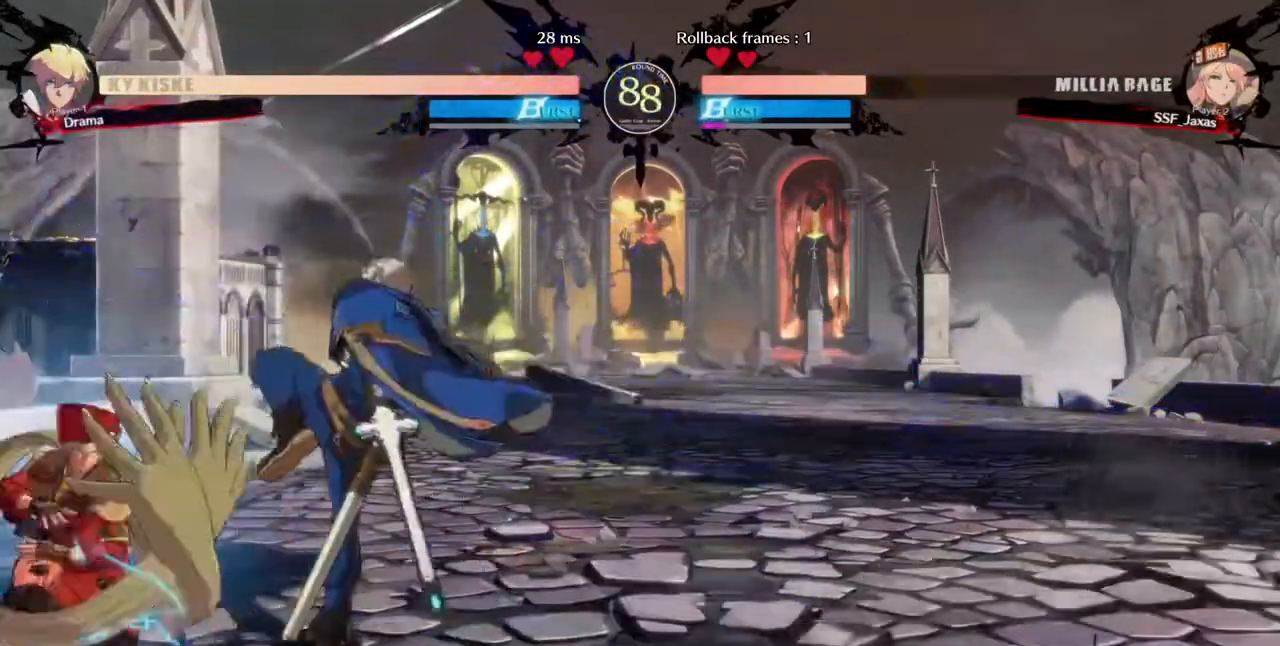
{"dt_ms": 520, "buttons": ["DPAD_LEFT"], "events": [[40, "DPAD_LEFT", "down"], [120, "DPAD_DOWN", "up"], [120, "SQUARE", "down"], [200, "SQUARE", "up"]]}
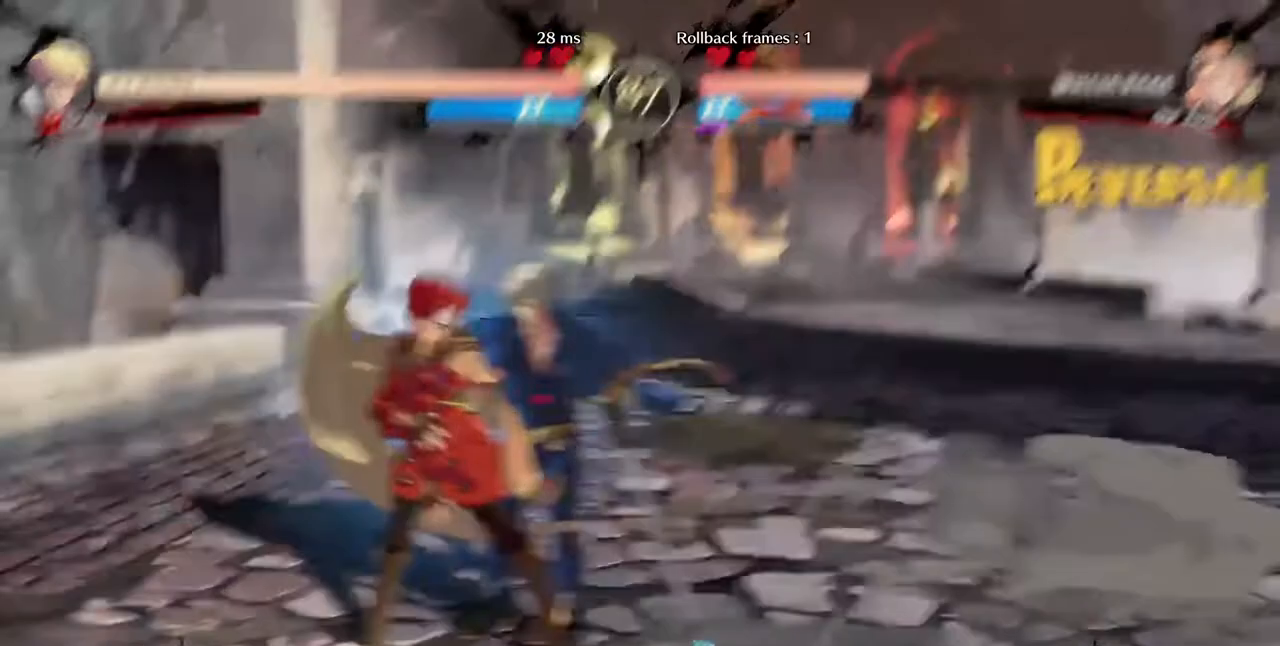
{"dt_ms": 480, "buttons": ["DPAD_DOWN", "DPAD_LEFT"], "events": [[120, "DPAD_DOWN", "down"]]}